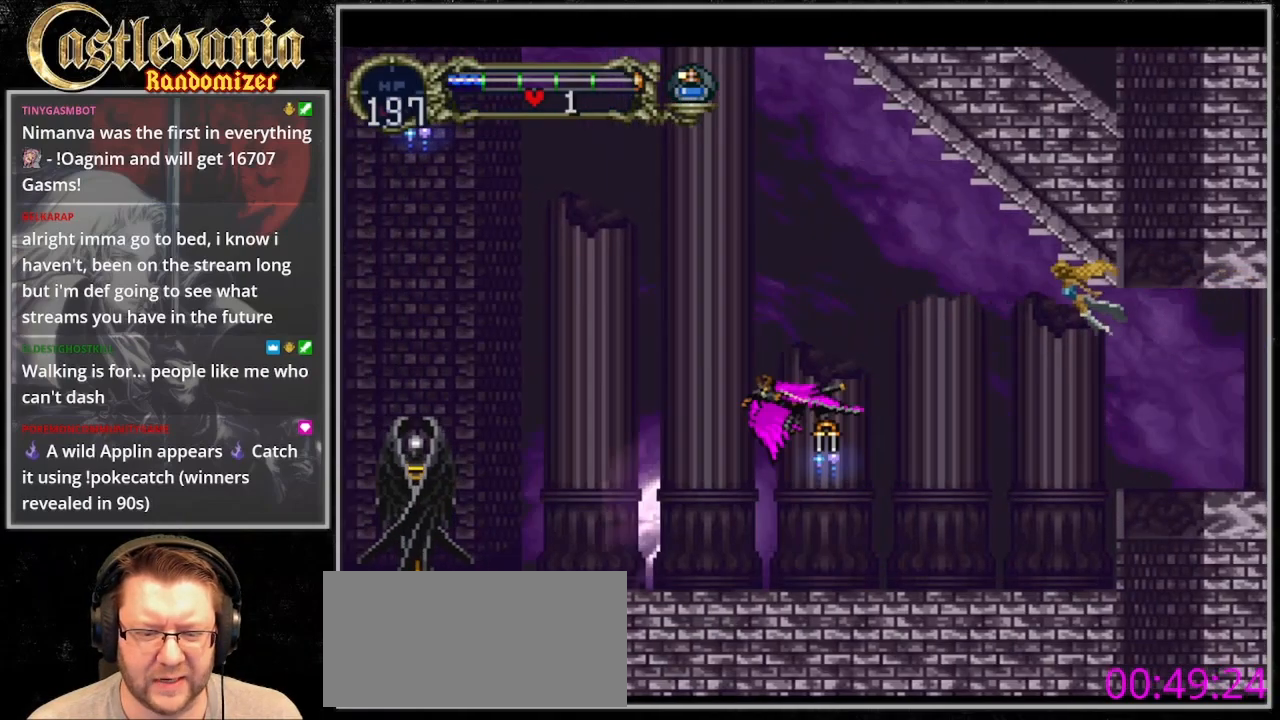
Gameplay with a controller (PlayStation layout); each line is a JSON object with the inputs held at the frame after it (dt_ms = milliseconds from this image to that frame). "events" lists button and stick changes between this image and that frame as [ms after this image, input, new state], when the widget could be followed in between. Not read: DPAD_LEFT L3 R3 START.
{"dt_ms": 500, "buttons": [], "events": [[67, "DPAD_DOWN", "up"], [100, "CROSS", "up"]]}
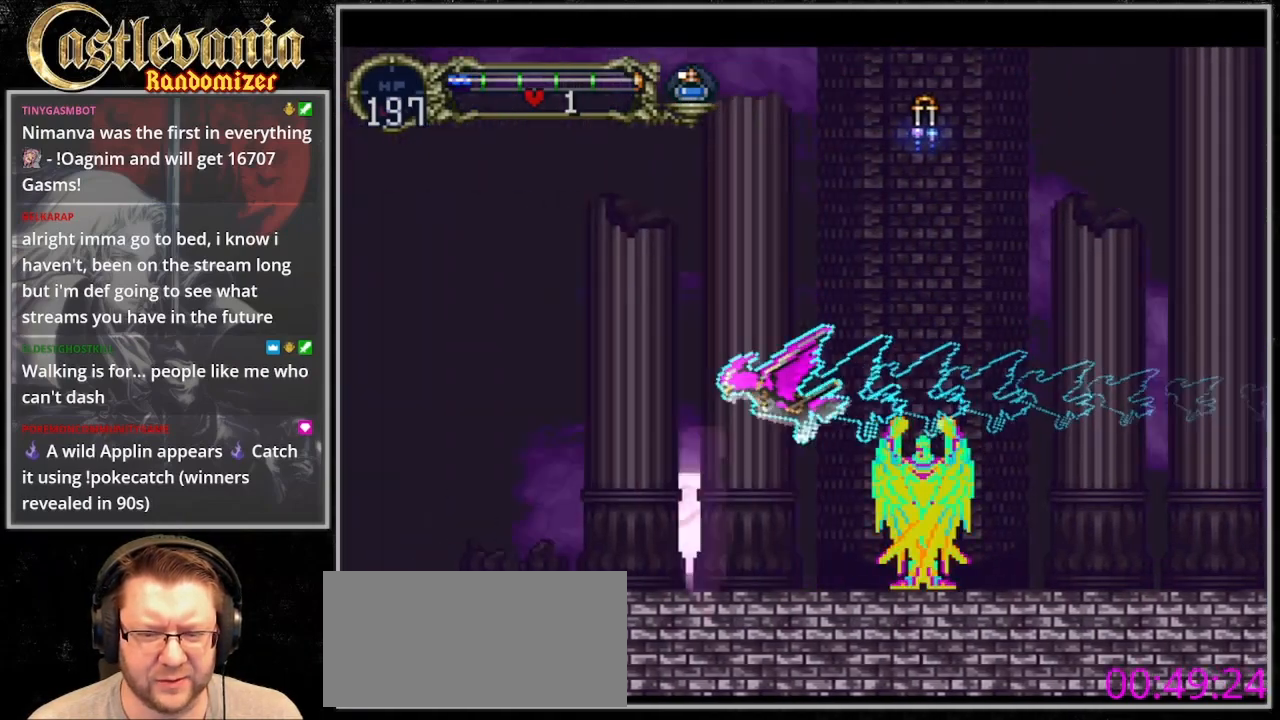
{"dt_ms": 500, "buttons": []}
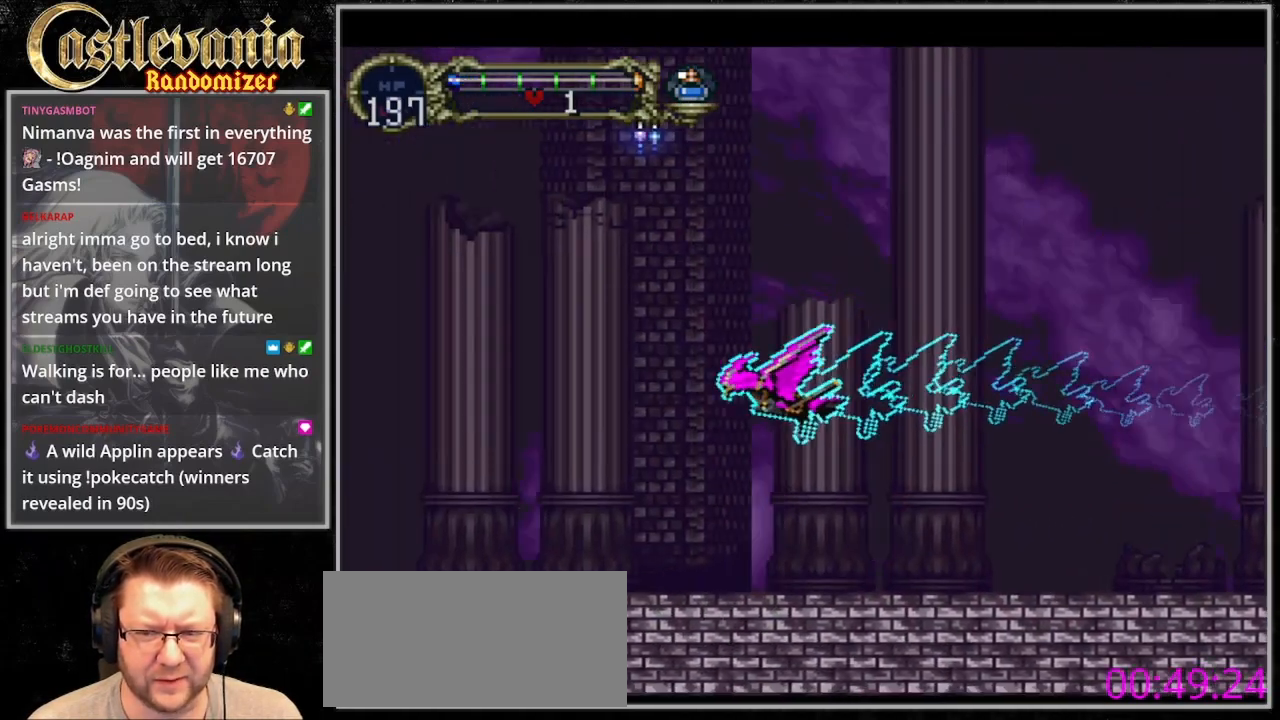
{"dt_ms": 500, "buttons": [], "events": []}
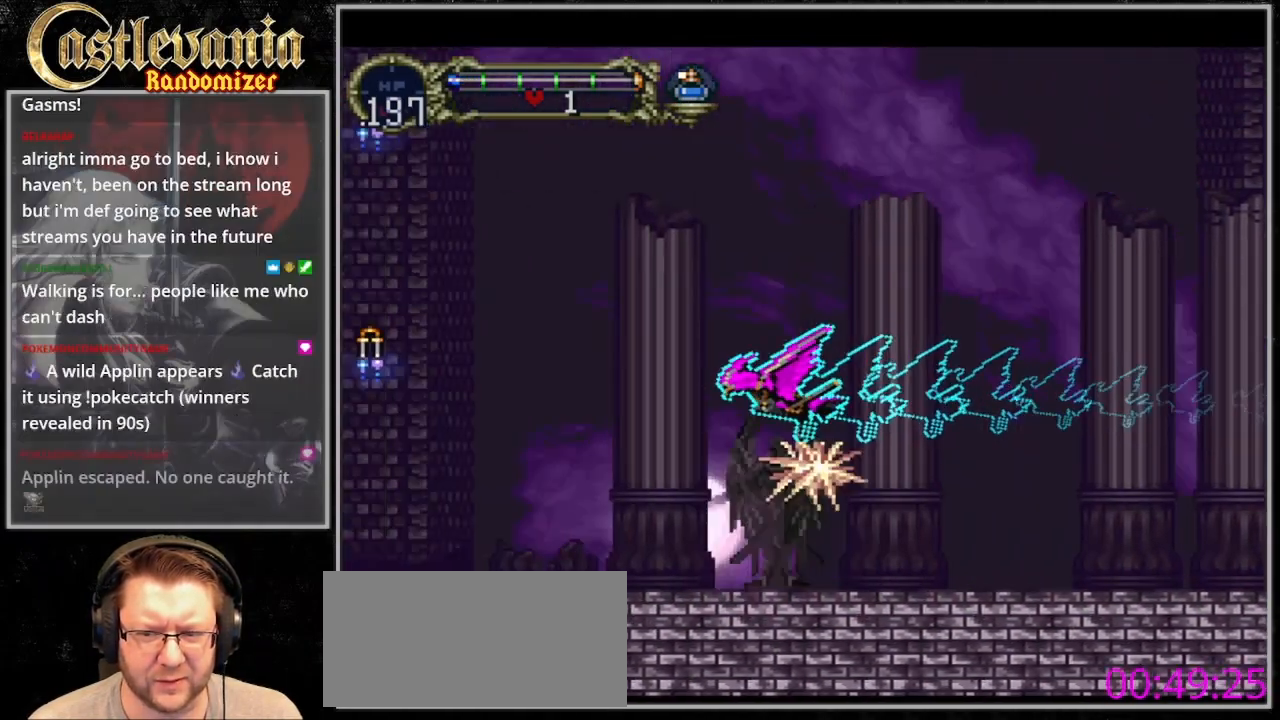
{"dt_ms": 500, "buttons": [], "events": []}
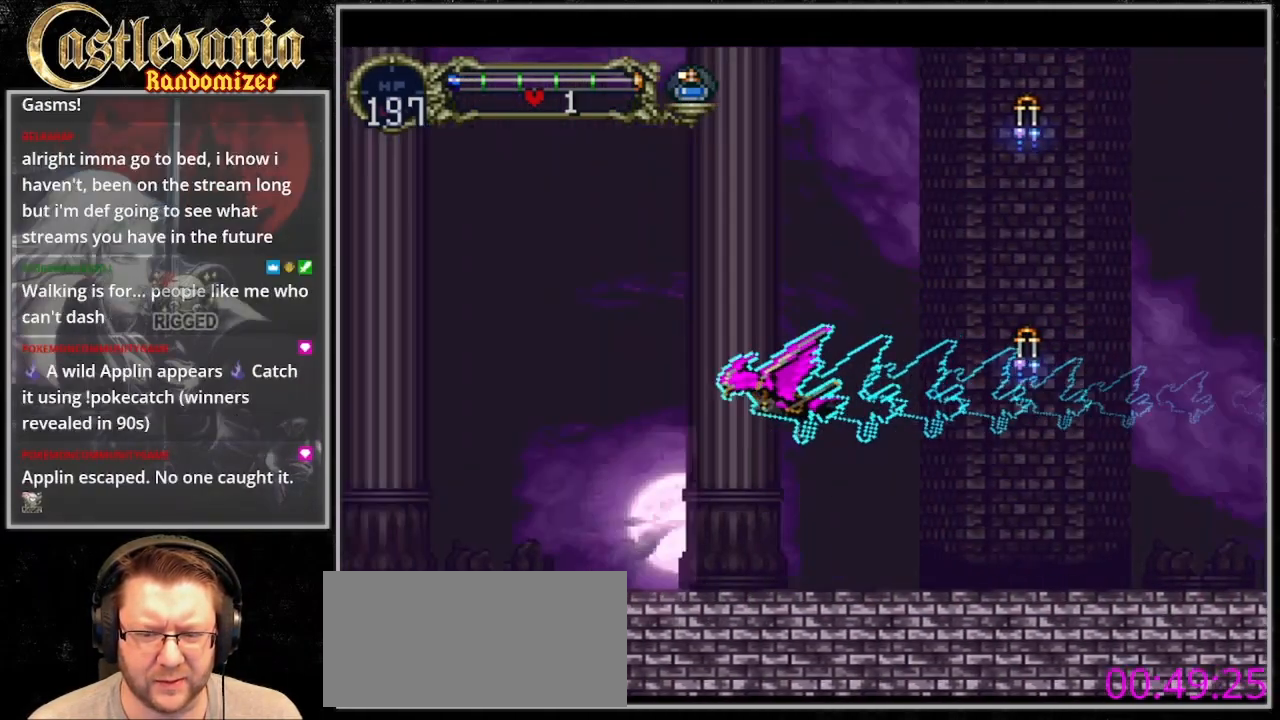
{"dt_ms": 500, "buttons": [], "events": []}
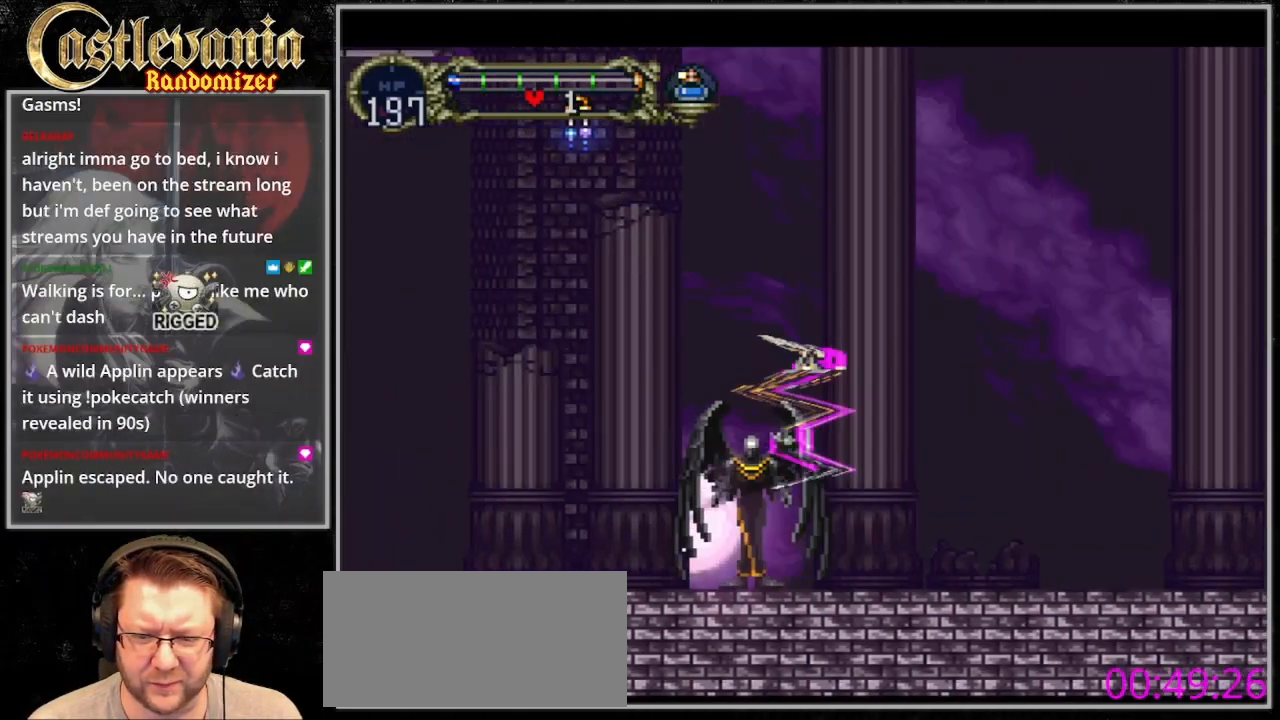
{"dt_ms": 1000, "buttons": [], "events": [[333, "DPAD_DOWN", "down"], [333, "DPAD_RIGHT", "down"], [400, "CROSS", "down"], [533, "CROSS", "up"], [567, "DPAD_RIGHT", "up"], [633, "DPAD_DOWN", "up"]]}
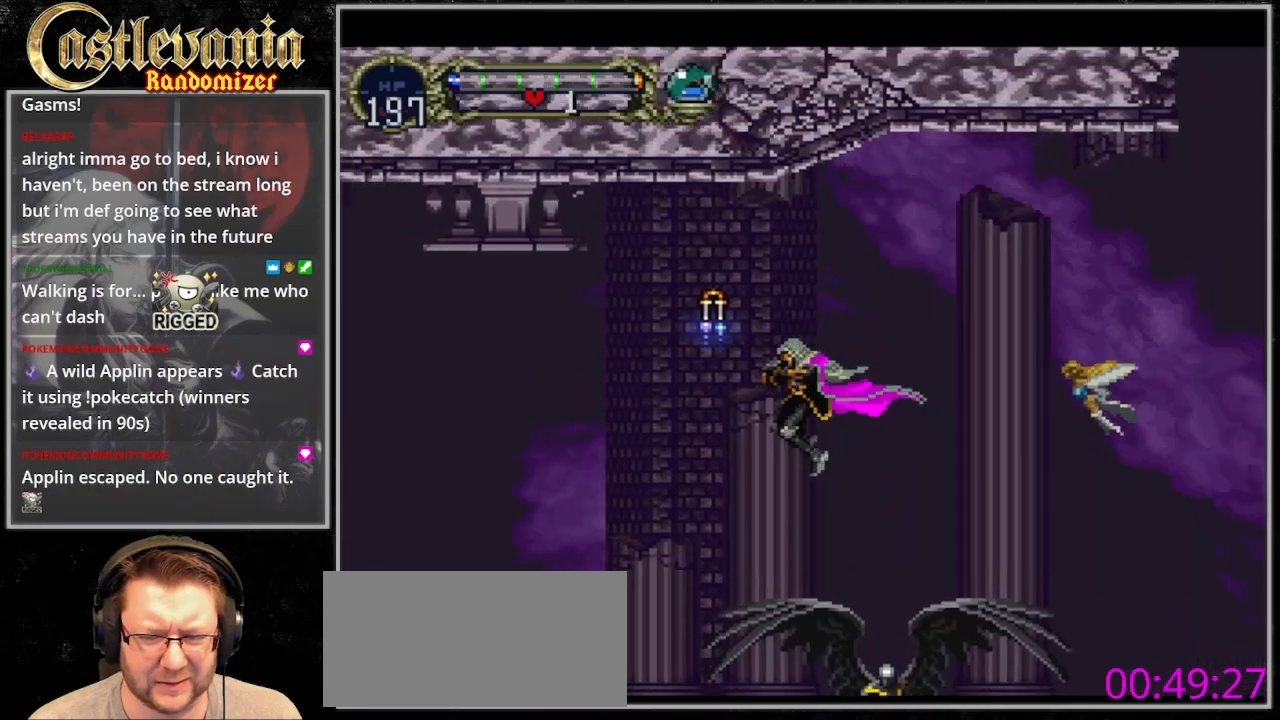
{"dt_ms": 500, "buttons": [], "events": [[133, "SQUARE", "down"], [267, "SQUARE", "up"]]}